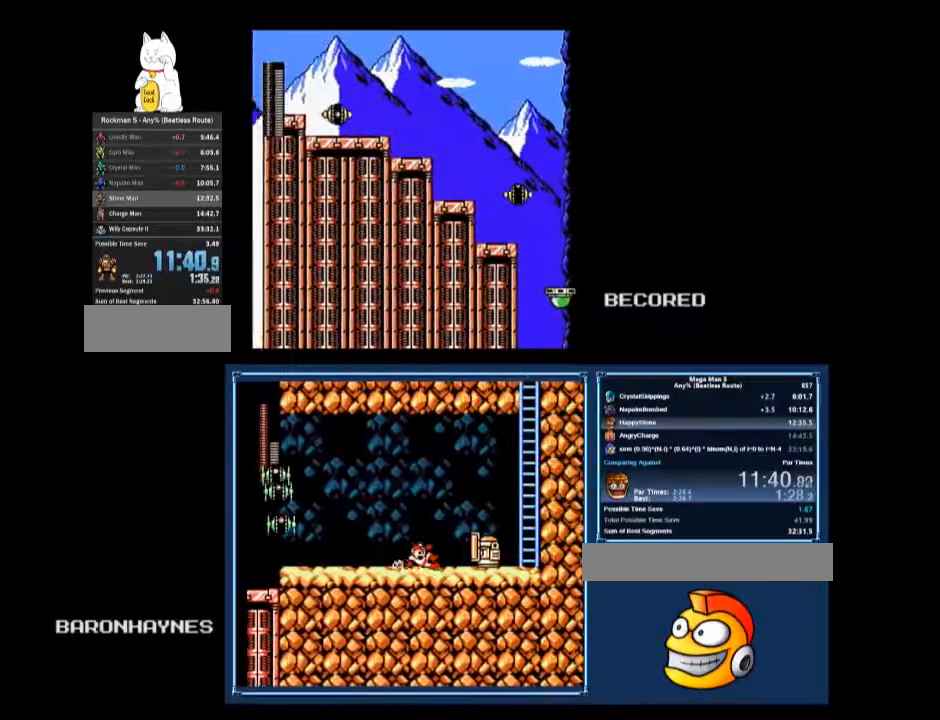
Gameplay with a controller (Nintendo layout); each line is a JSON object with the inputs held at the frame after it. "events" lists button and stick changes between this image and that frame as [ms after this image, input, new state], when the widget could be followed in between. Not read: L3 R3.
{"buttons": ["DPAD_DOWN", "DPAD_RIGHT"], "events": [[367, "B", "down"], [467, "B", "up"]]}
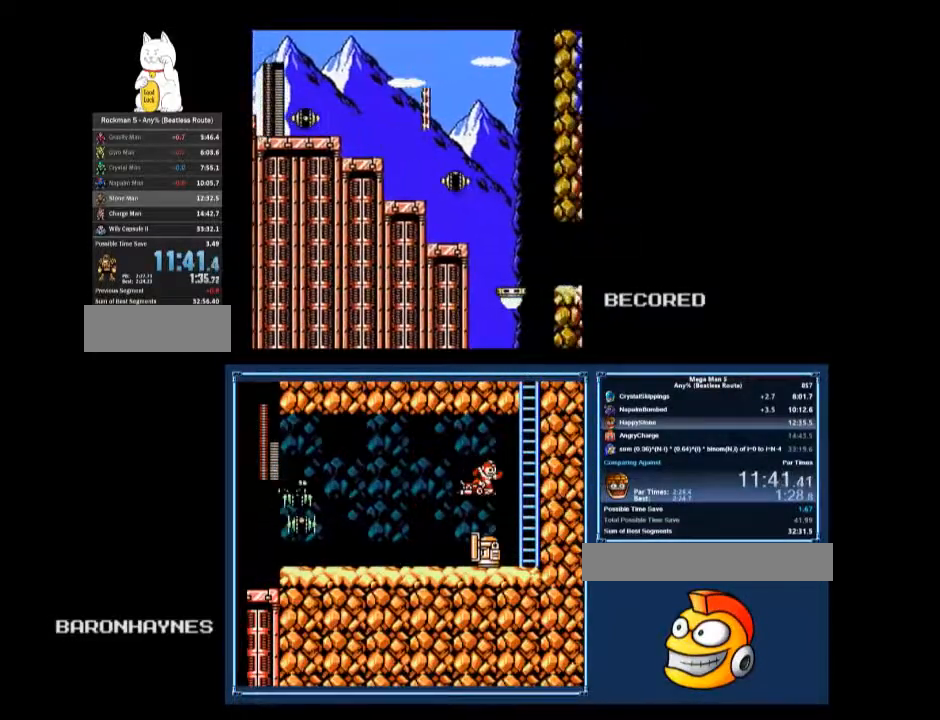
{"buttons": ["DPAD_DOWN", "DPAD_RIGHT"], "events": [[100, "B", "down"], [167, "A", "down"], [167, "B", "up"], [200, "A", "up"]]}
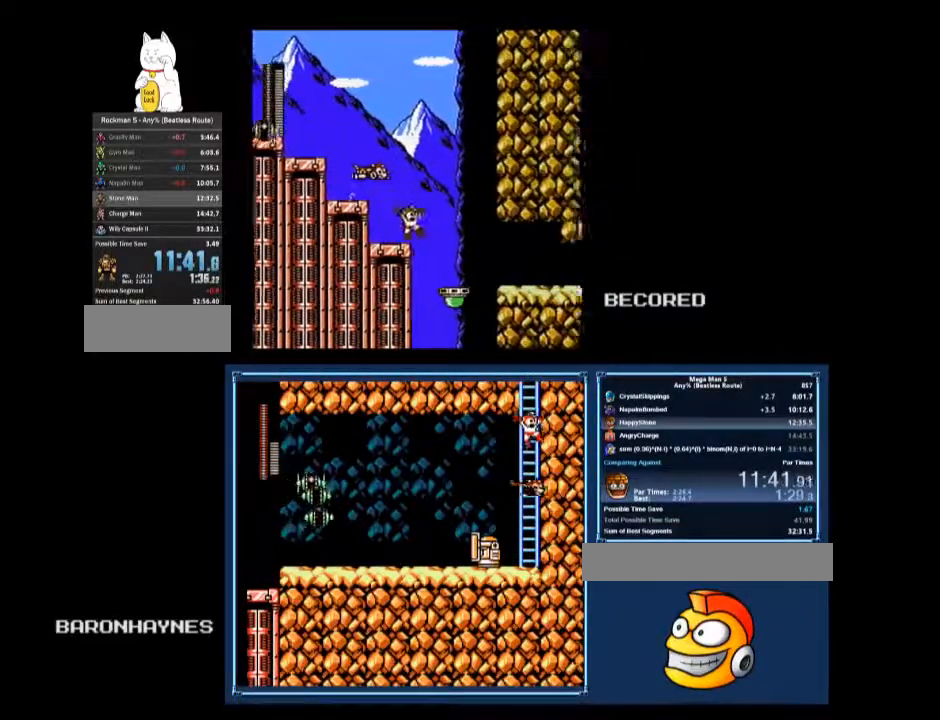
{"buttons": ["A", "DPAD_DOWN", "DPAD_RIGHT"], "events": [[100, "A", "down"], [167, "A", "up"], [467, "A", "down"]]}
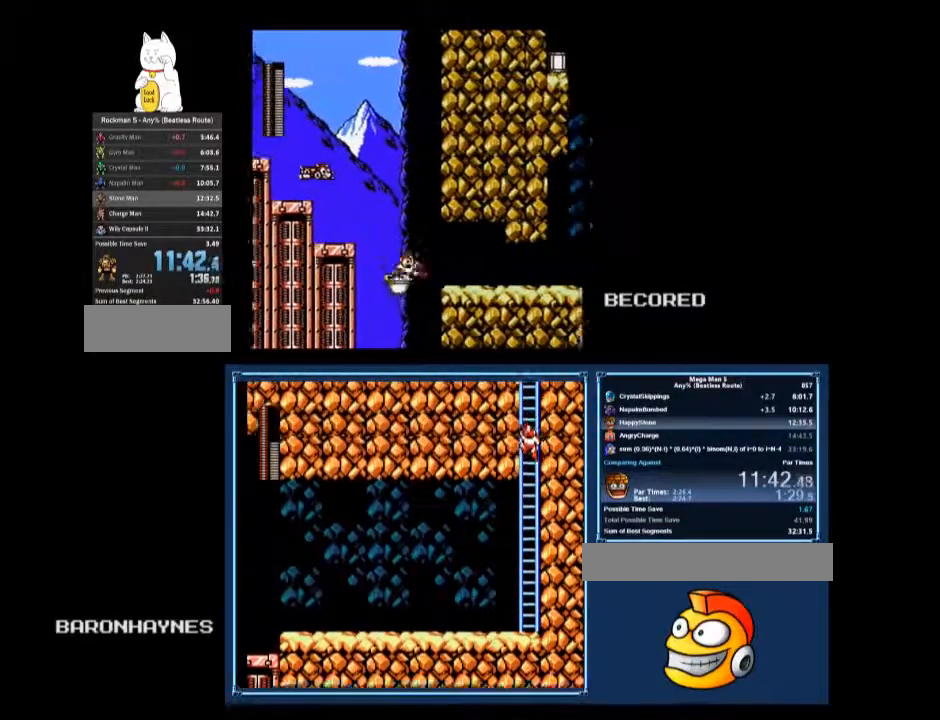
{"buttons": ["DPAD_RIGHT"], "events": [[33, "A", "up"], [267, "A", "down"], [367, "A", "up"], [500, "DPAD_DOWN", "up"]]}
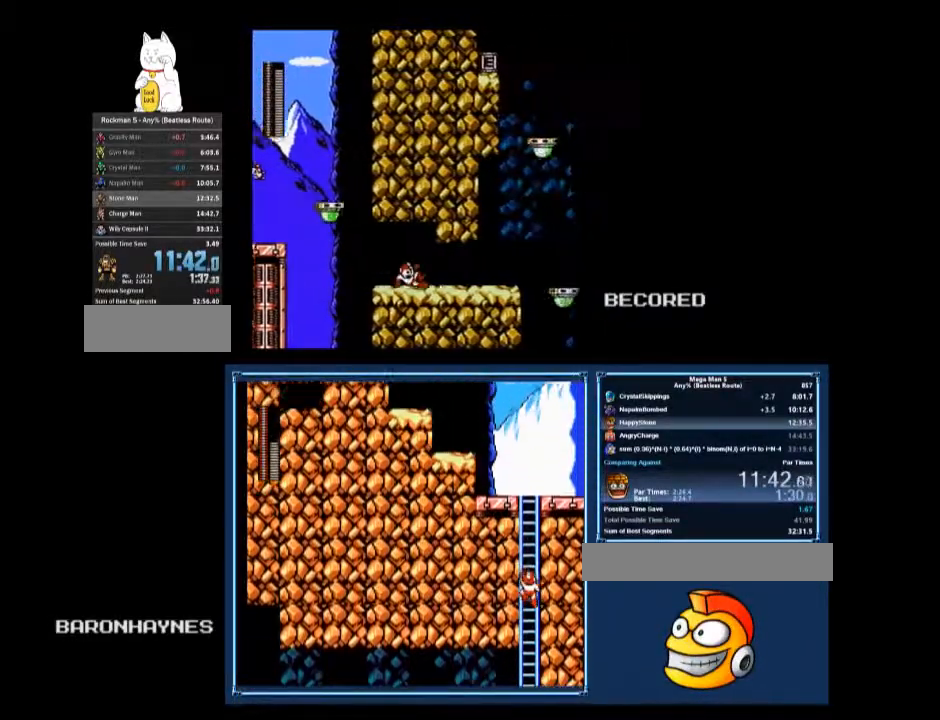
{"buttons": ["DPAD_RIGHT"], "events": []}
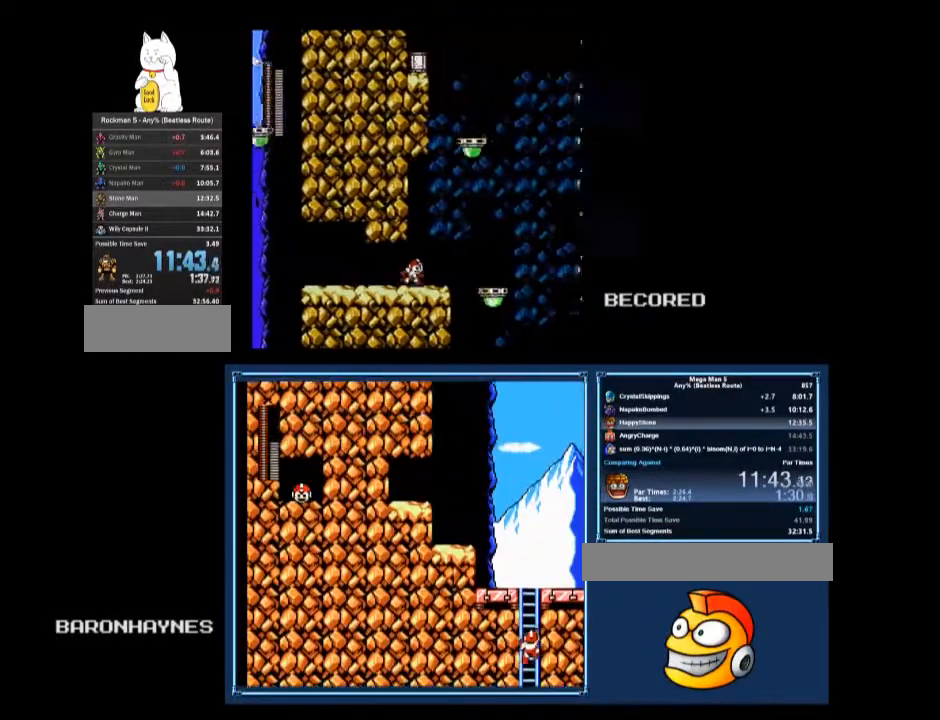
{"buttons": [], "events": [[67, "B", "down"], [133, "A", "down"], [367, "DPAD_RIGHT", "up"], [500, "A", "up"], [500, "B", "up"]]}
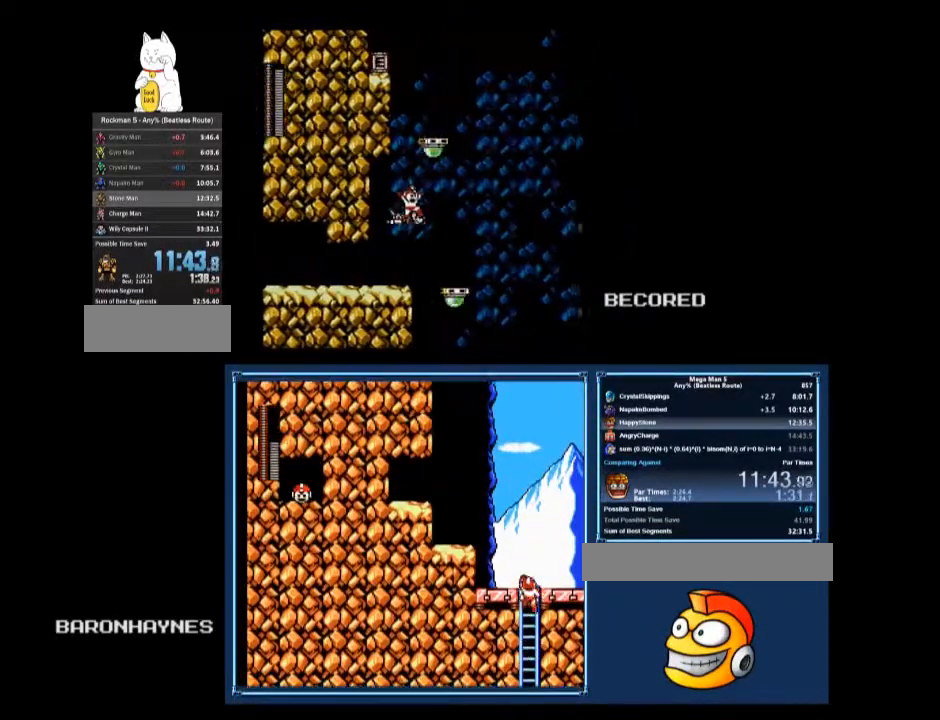
{"buttons": ["DPAD_RIGHT"], "events": [[67, "A", "down"], [67, "DPAD_RIGHT", "down"], [433, "A", "up"]]}
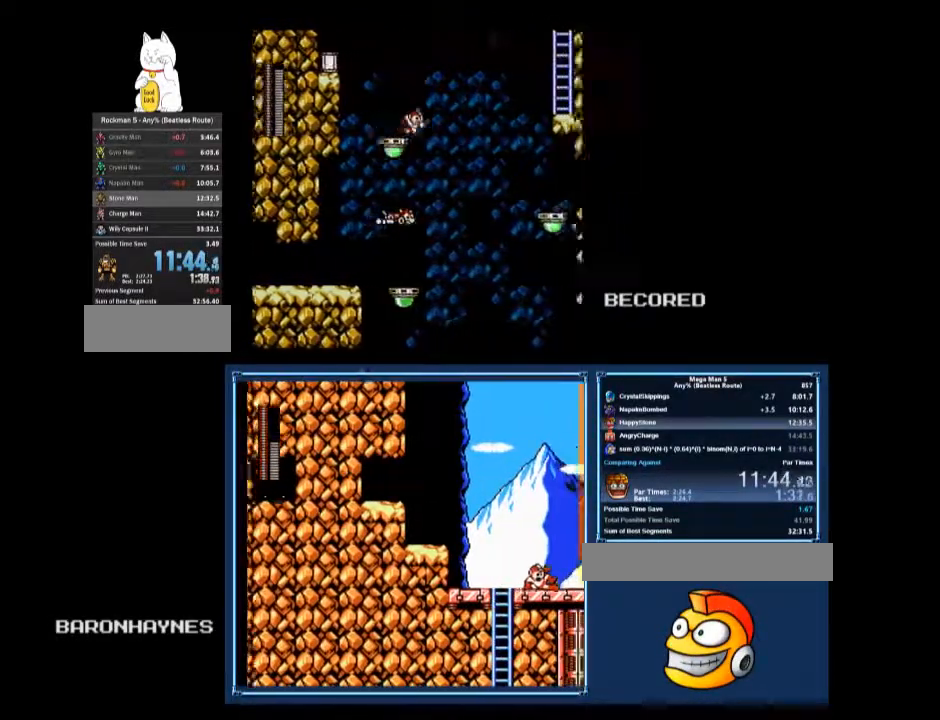
{"buttons": [], "events": [[67, "DPAD_RIGHT", "up"]]}
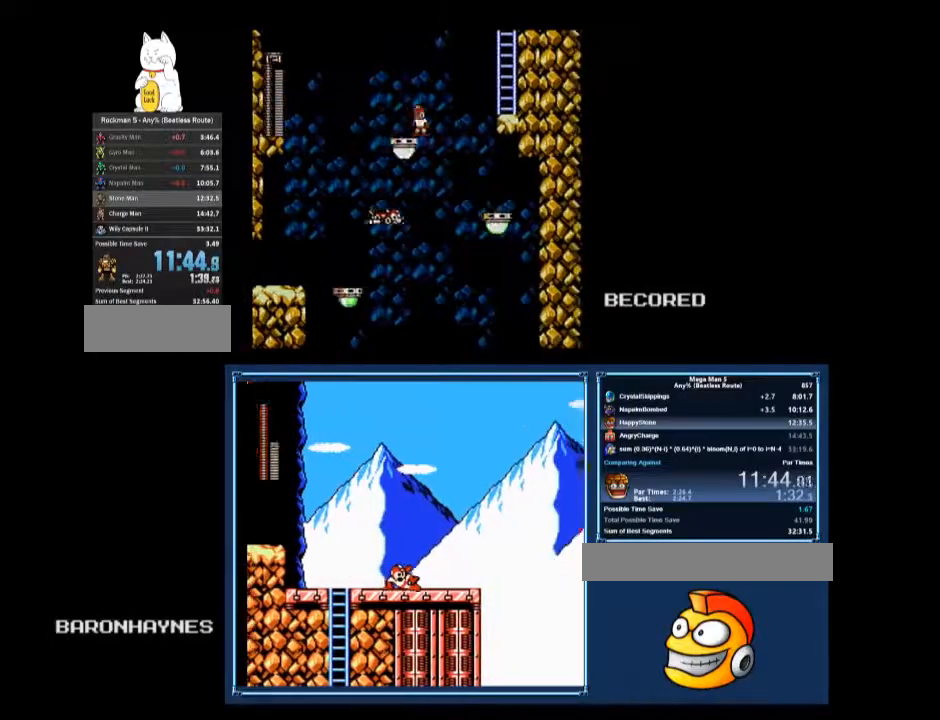
{"buttons": ["A", "DPAD_UP", "DPAD_RIGHT"], "events": [[300, "A", "down"], [300, "DPAD_UP", "down"], [333, "DPAD_RIGHT", "down"]]}
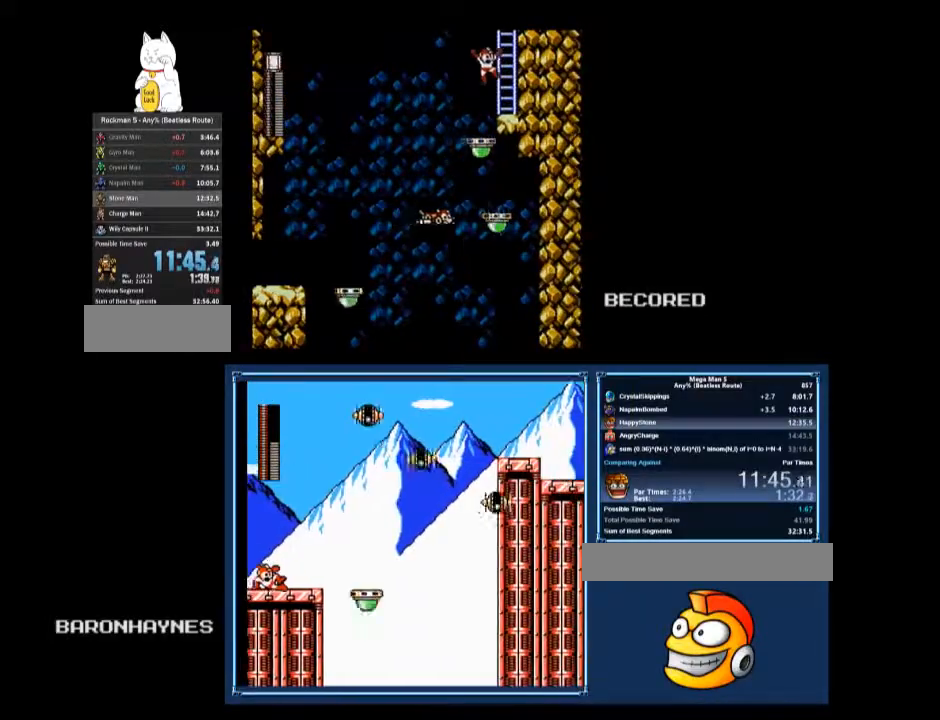
{"buttons": [], "events": [[233, "A", "up"], [367, "DPAD_RIGHT", "up"], [500, "DPAD_UP", "up"]]}
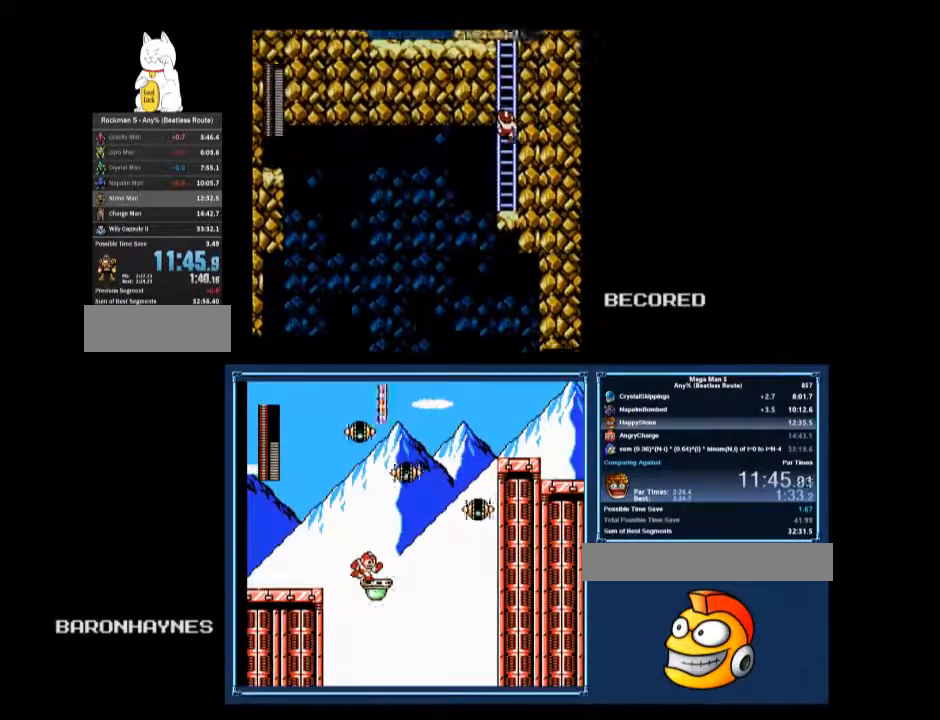
{"buttons": ["DPAD_UP", "DPAD_LEFT"], "events": [[200, "DPAD_LEFT", "down"], [200, "DPAD_UP", "down"], [333, "A", "down"], [400, "A", "up"], [433, "A", "down"], [500, "A", "up"]]}
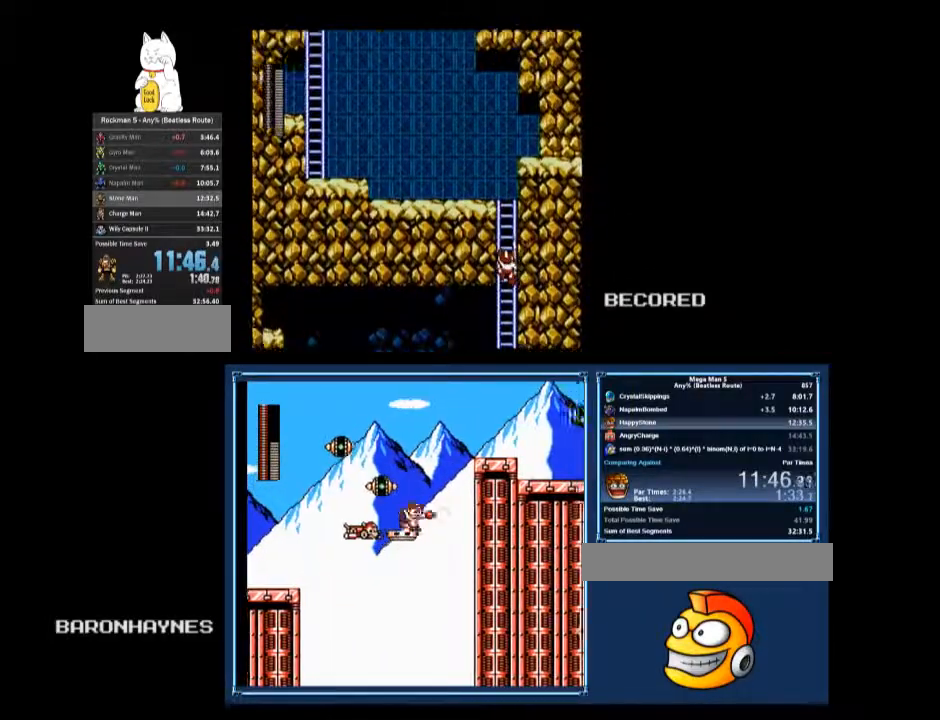
{"buttons": ["DPAD_UP", "DPAD_LEFT"], "events": []}
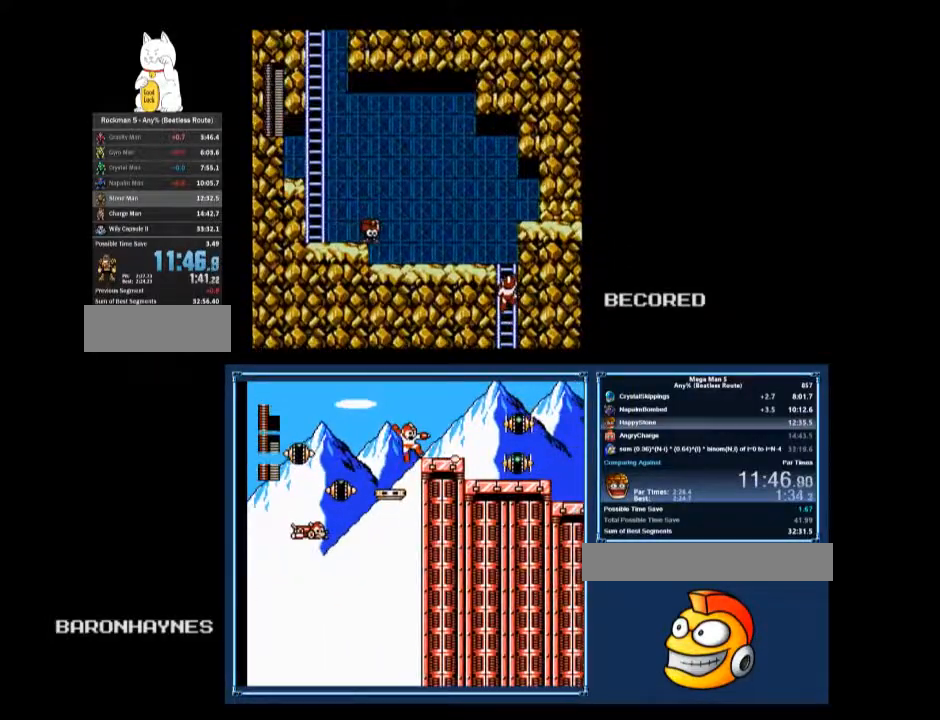
{"buttons": ["DPAD_UP", "DPAD_LEFT"], "events": [[300, "A", "down"], [367, "A", "up"]]}
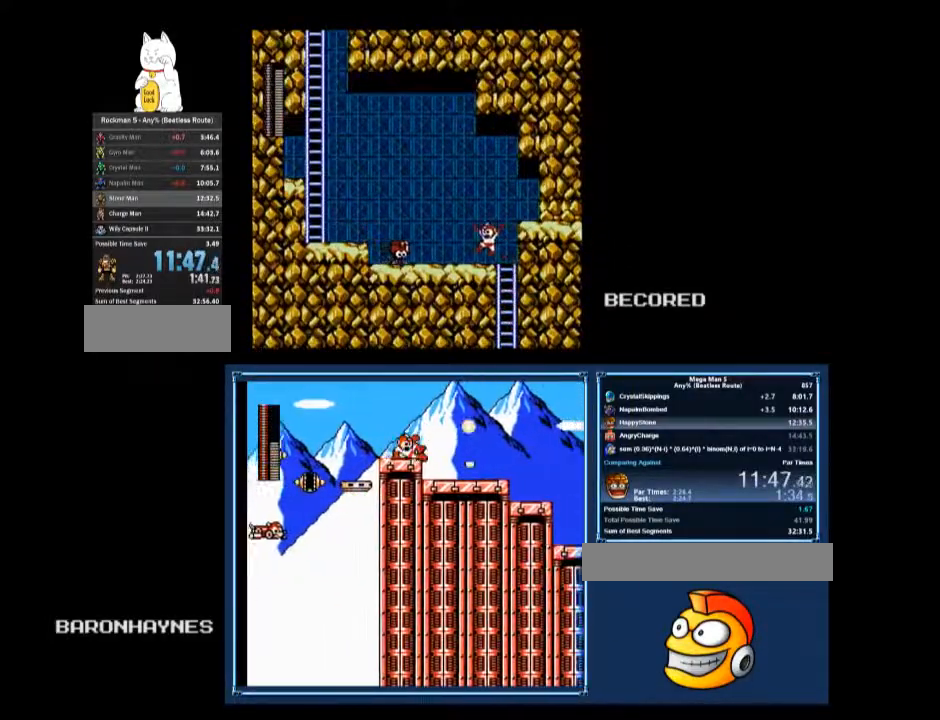
{"buttons": ["DPAD_LEFT"], "events": [[33, "DPAD_UP", "up"], [67, "DPAD_DOWN", "down"], [133, "A", "down"], [200, "A", "up"], [233, "DPAD_DOWN", "up"]]}
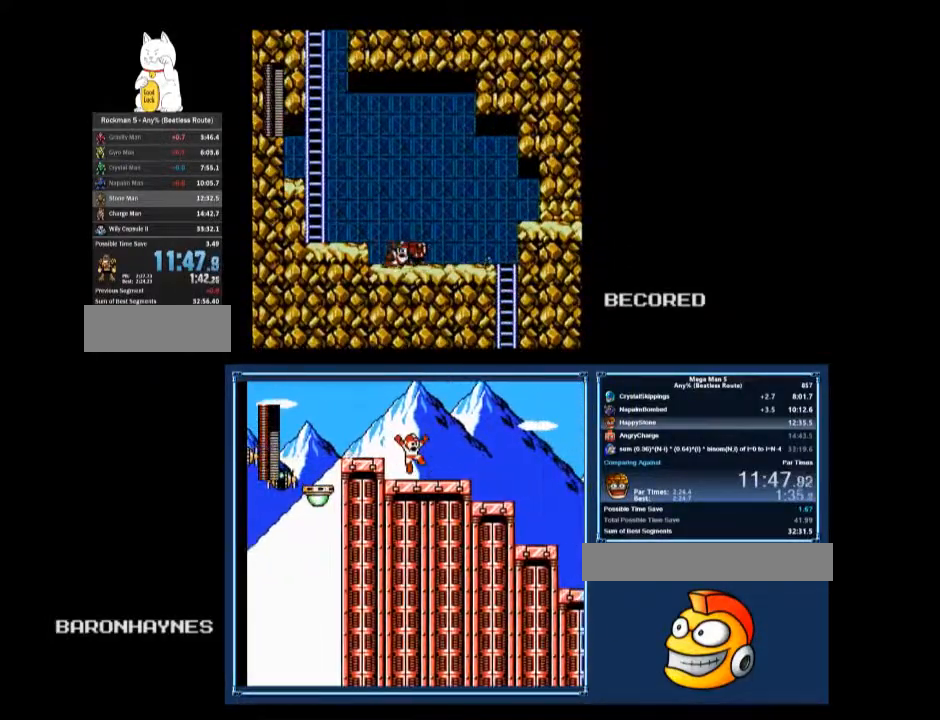
{"buttons": ["DPAD_LEFT"], "events": [[100, "B", "down"], [133, "A", "down"], [433, "A", "up"], [433, "B", "up"]]}
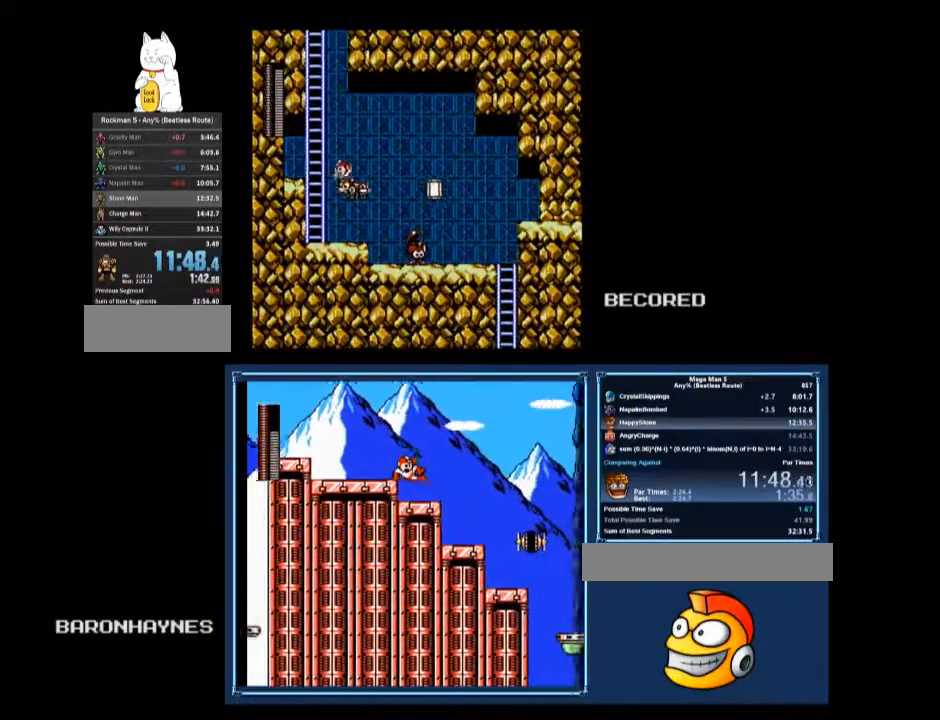
{"buttons": ["DPAD_UP"], "events": [[33, "A", "down"], [267, "DPAD_LEFT", "up"], [267, "DPAD_UP", "down"], [333, "A", "up"]]}
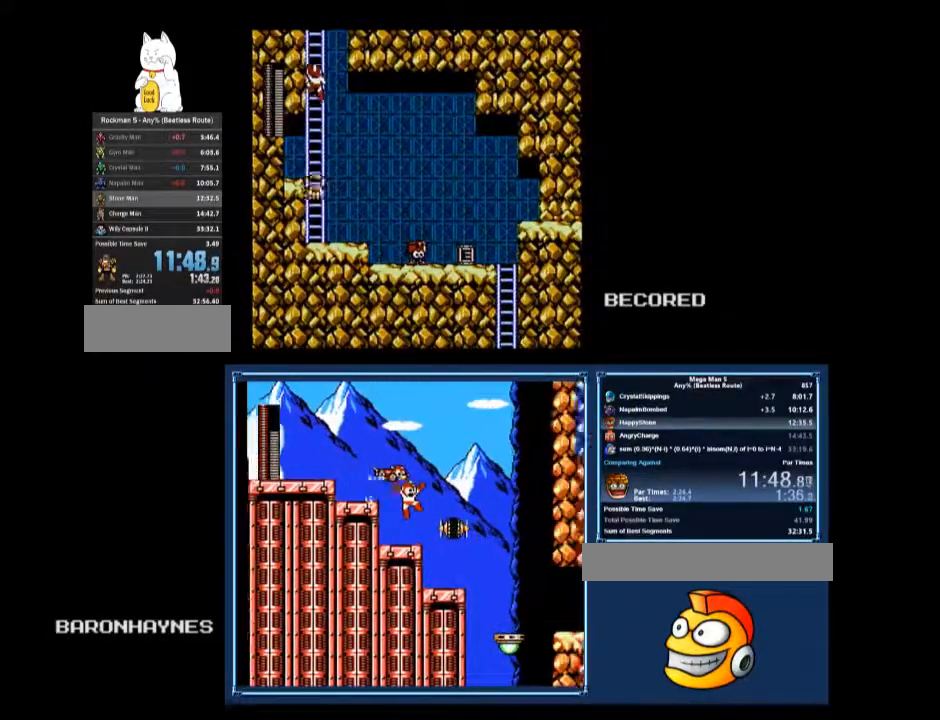
{"buttons": ["DPAD_UP", "DPAD_RIGHT"], "events": [[33, "DPAD_RIGHT", "down"], [167, "DPAD_RIGHT", "up"], [200, "DPAD_RIGHT", "down"], [233, "DPAD_RIGHT", "up"], [367, "DPAD_RIGHT", "down"]]}
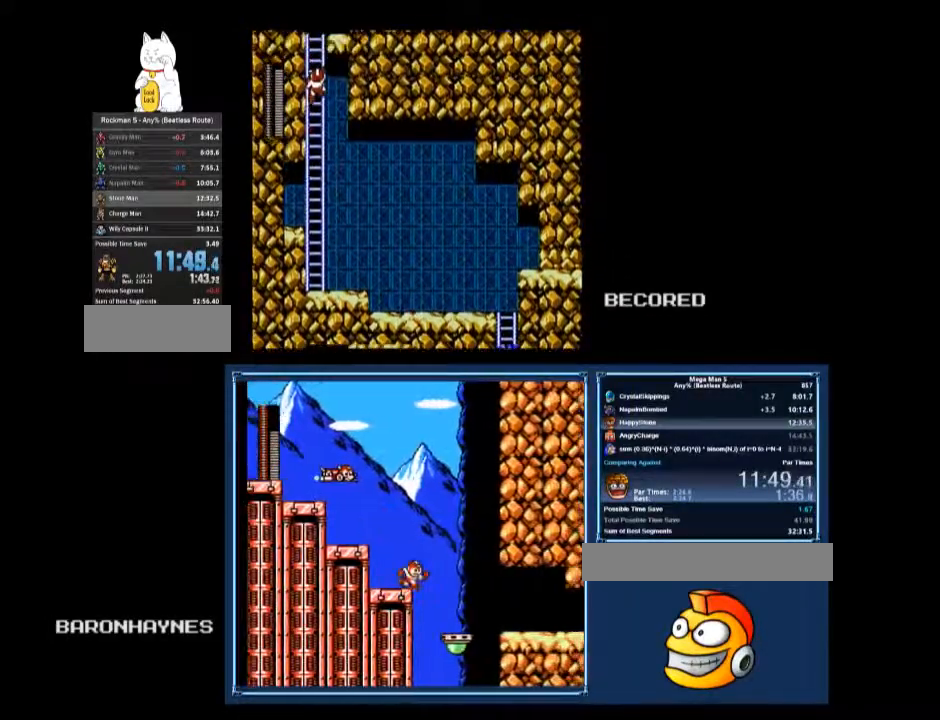
{"buttons": ["DPAD_UP", "DPAD_RIGHT"], "events": [[33, "DPAD_RIGHT", "up"], [67, "DPAD_UP", "up"], [200, "A", "down"], [233, "A", "up"], [233, "DPAD_UP", "down"], [300, "A", "down"], [333, "A", "up"], [400, "DPAD_RIGHT", "down"], [433, "A", "down"], [433, "DPAD_RIGHT", "up"], [467, "DPAD_RIGHT", "down"], [500, "A", "up"]]}
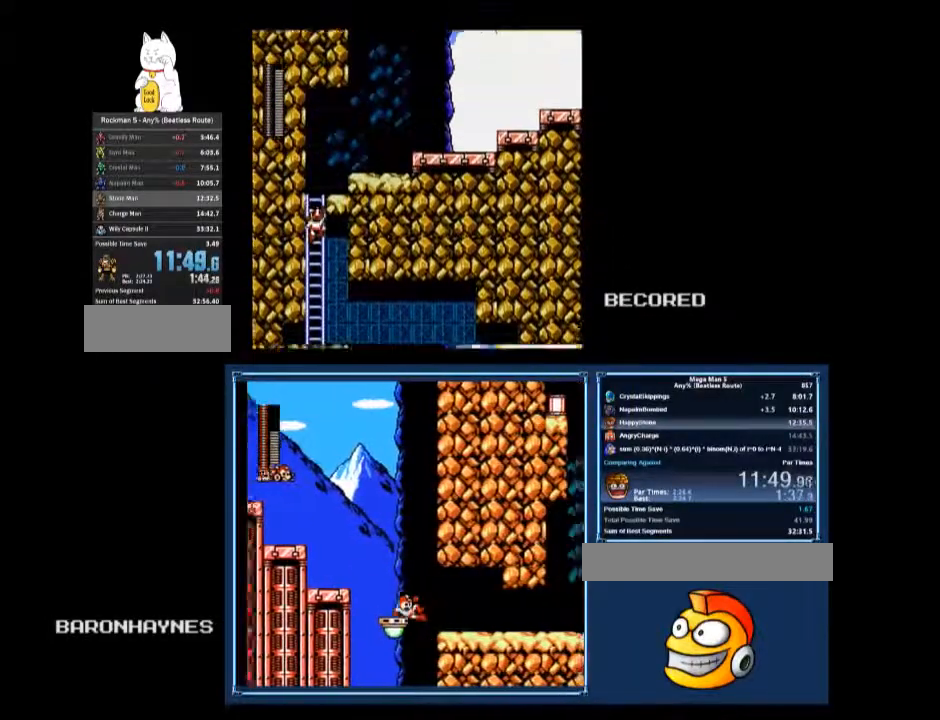
{"buttons": ["DPAD_UP", "DPAD_RIGHT"], "events": []}
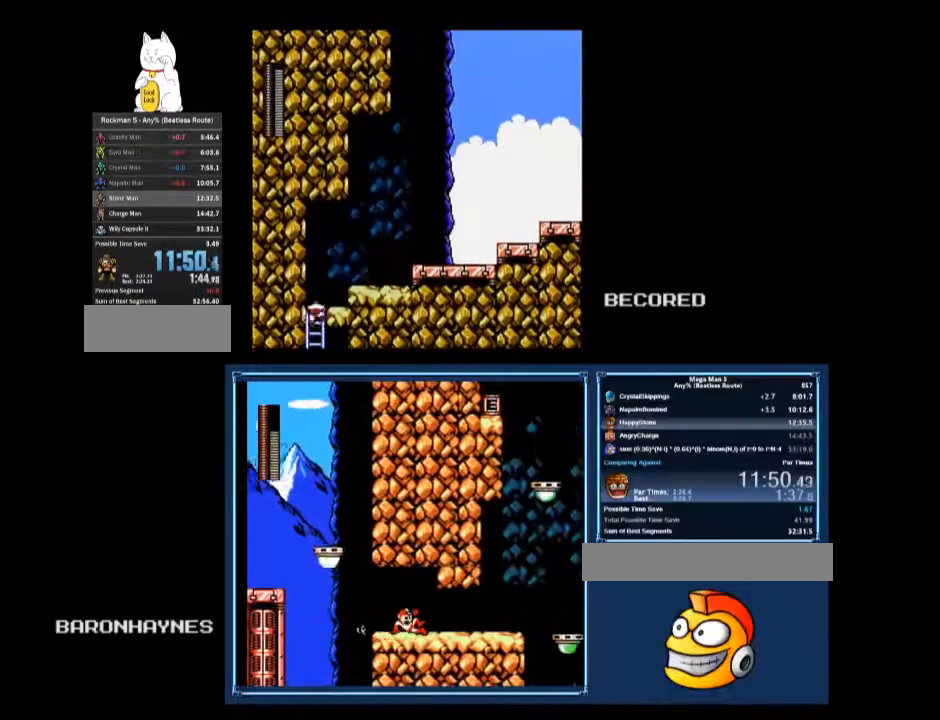
{"buttons": ["DPAD_RIGHT"], "events": [[67, "A", "down"], [167, "A", "up"], [333, "DPAD_UP", "up"], [367, "DPAD_DOWN", "down"], [400, "A", "down"], [433, "A", "up"], [500, "DPAD_DOWN", "up"]]}
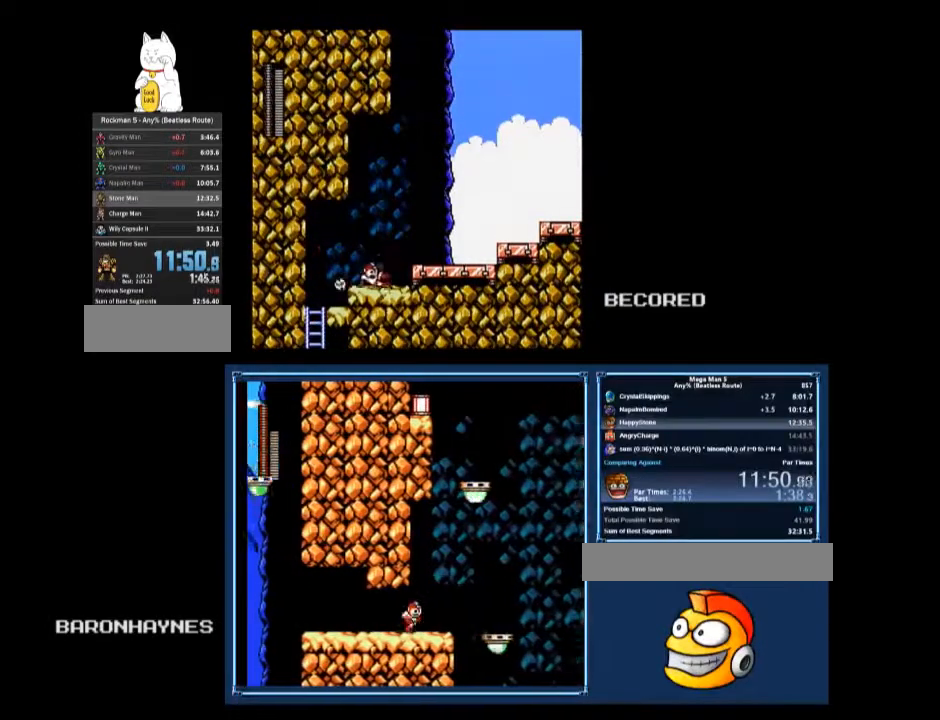
{"buttons": ["DPAD_RIGHT"], "events": [[100, "A", "down"], [167, "A", "up"], [167, "DPAD_DOWN", "down"], [300, "A", "down"], [400, "A", "up"], [467, "DPAD_DOWN", "up"]]}
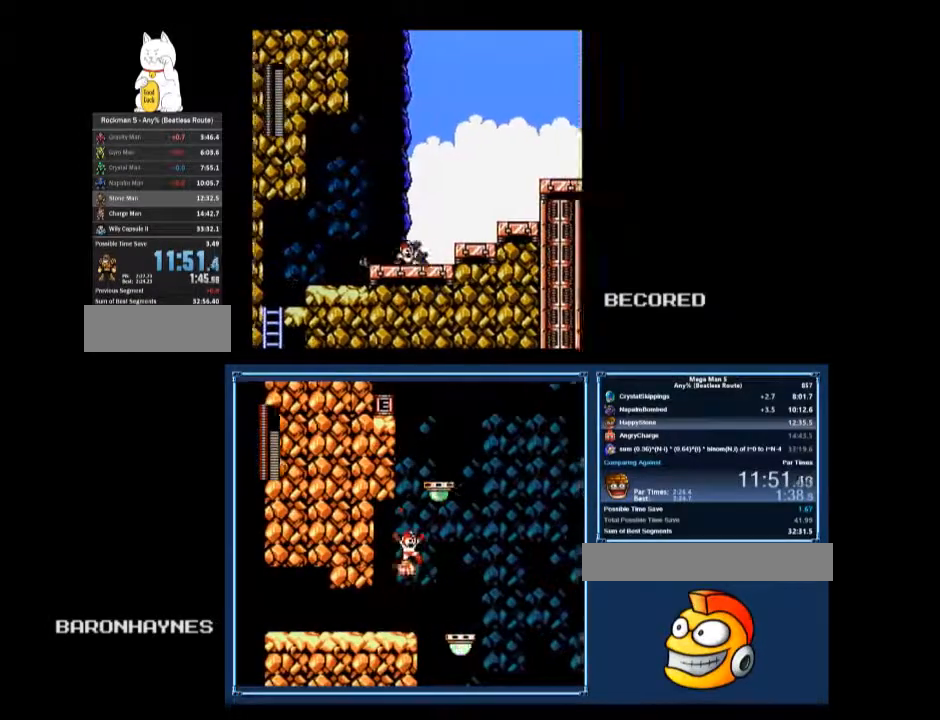
{"buttons": ["DPAD_RIGHT"], "events": [[167, "A", "down"], [200, "A", "up"]]}
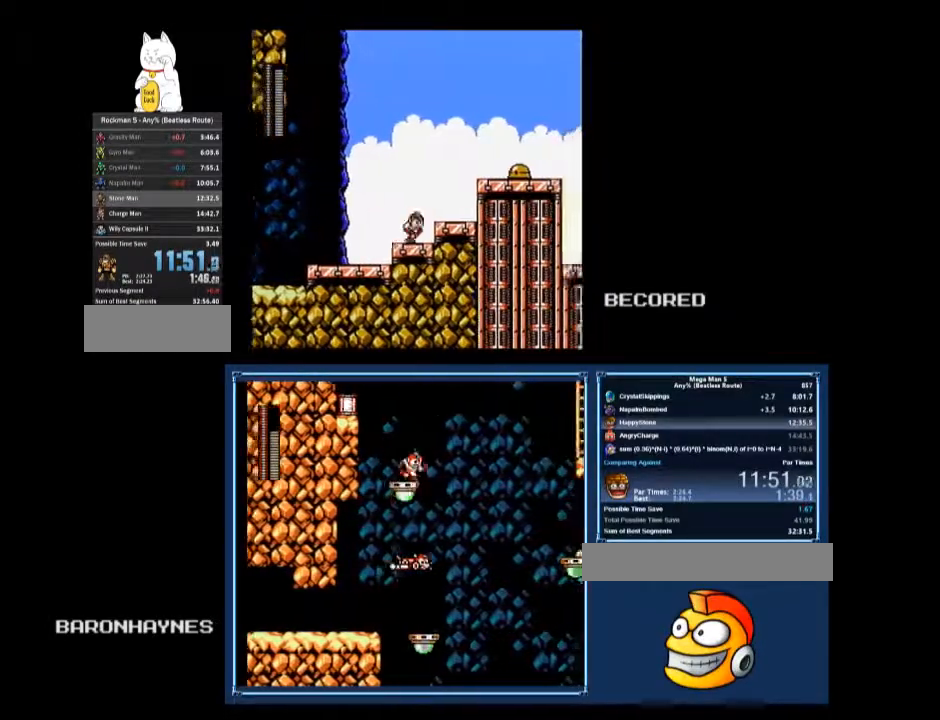
{"buttons": [], "events": [[33, "A", "down"], [67, "A", "up"], [133, "START", "down"], [233, "START", "up"], [467, "DPAD_RIGHT", "up"]]}
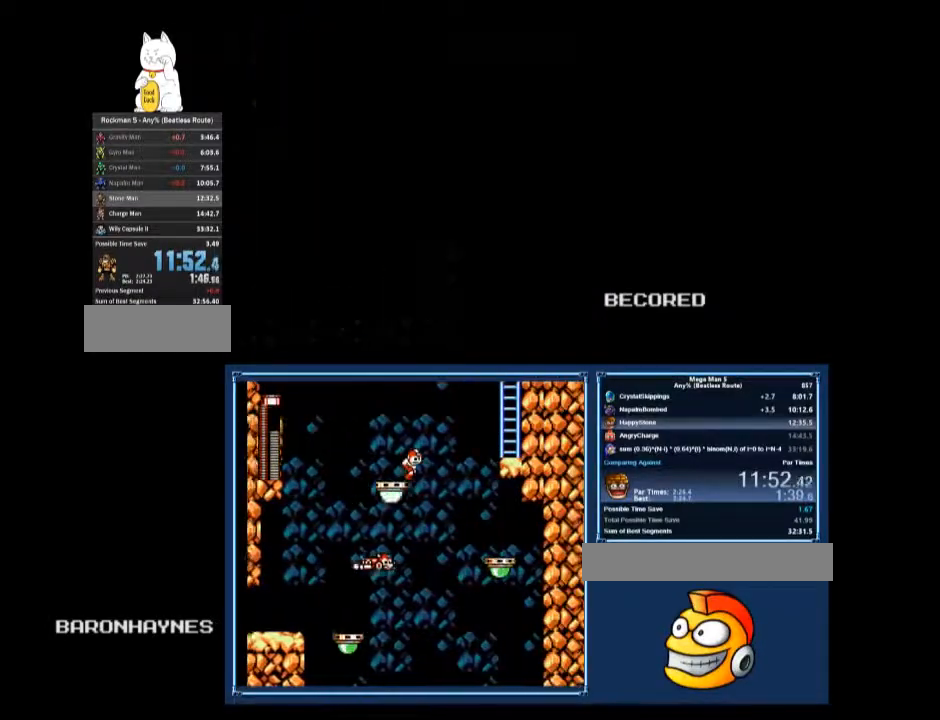
{"buttons": [], "events": [[333, "DPAD_LEFT", "down"], [367, "DPAD_UP", "down"], [400, "A", "down"], [433, "DPAD_LEFT", "up"], [467, "A", "up"], [467, "DPAD_UP", "up"]]}
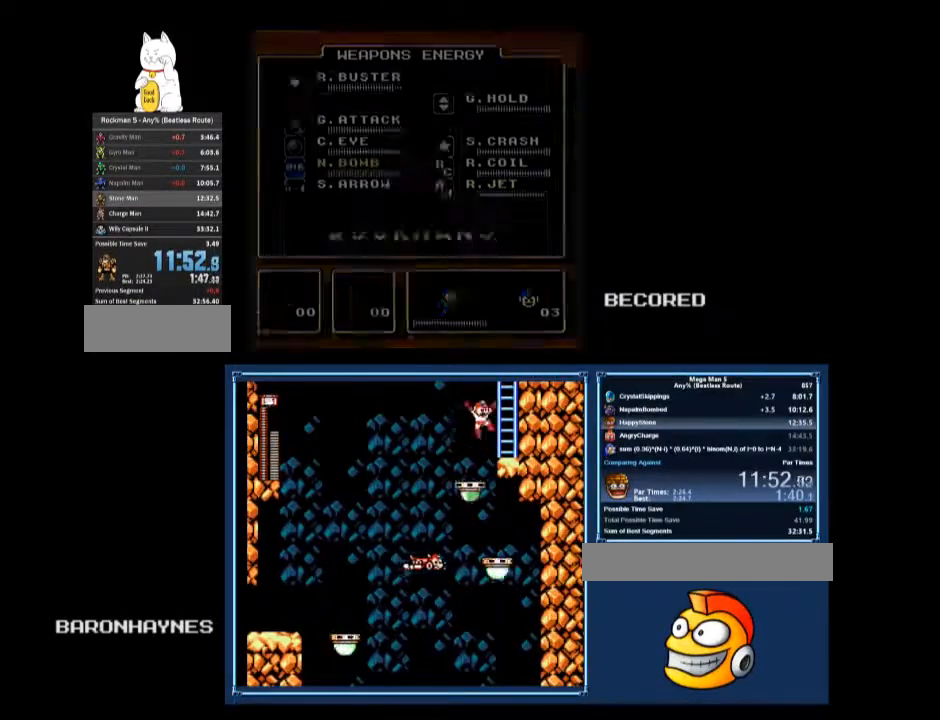
{"buttons": ["DPAD_DOWN", "DPAD_RIGHT"], "events": [[167, "DPAD_DOWN", "down"], [167, "DPAD_RIGHT", "down"]]}
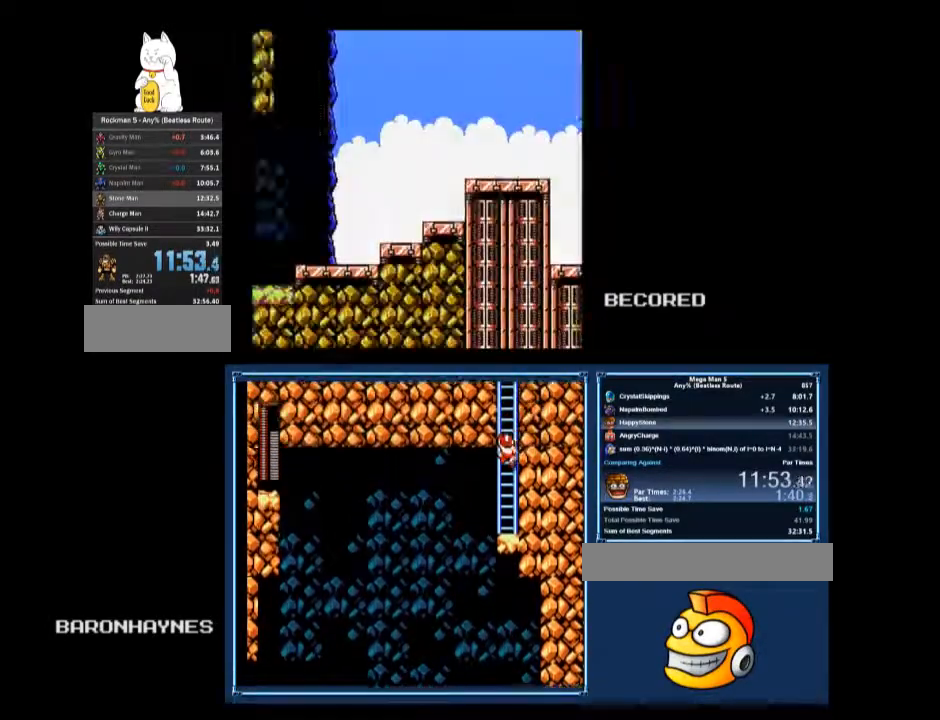
{"buttons": ["DPAD_DOWN", "DPAD_RIGHT"], "events": [[100, "A", "down"], [167, "A", "up"], [200, "DPAD_DOWN", "up"], [233, "A", "down"], [367, "DPAD_DOWN", "down"], [400, "B", "down"], [467, "A", "up"], [467, "B", "up"]]}
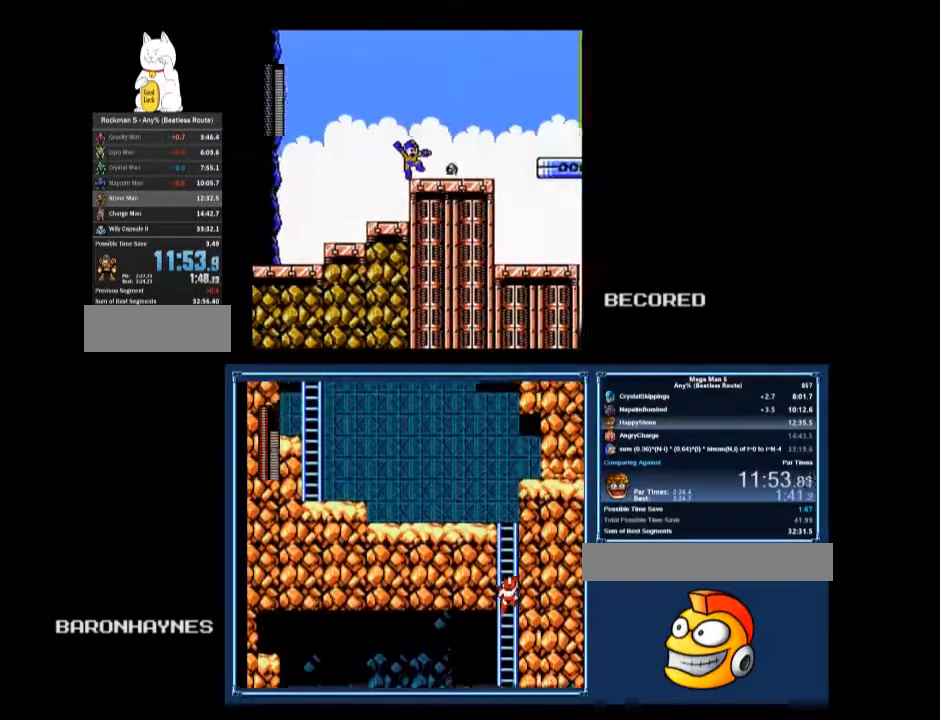
{"buttons": ["DPAD_RIGHT"], "events": [[133, "B", "down"], [167, "A", "down"], [233, "B", "up"], [267, "A", "up"], [367, "DPAD_DOWN", "up"]]}
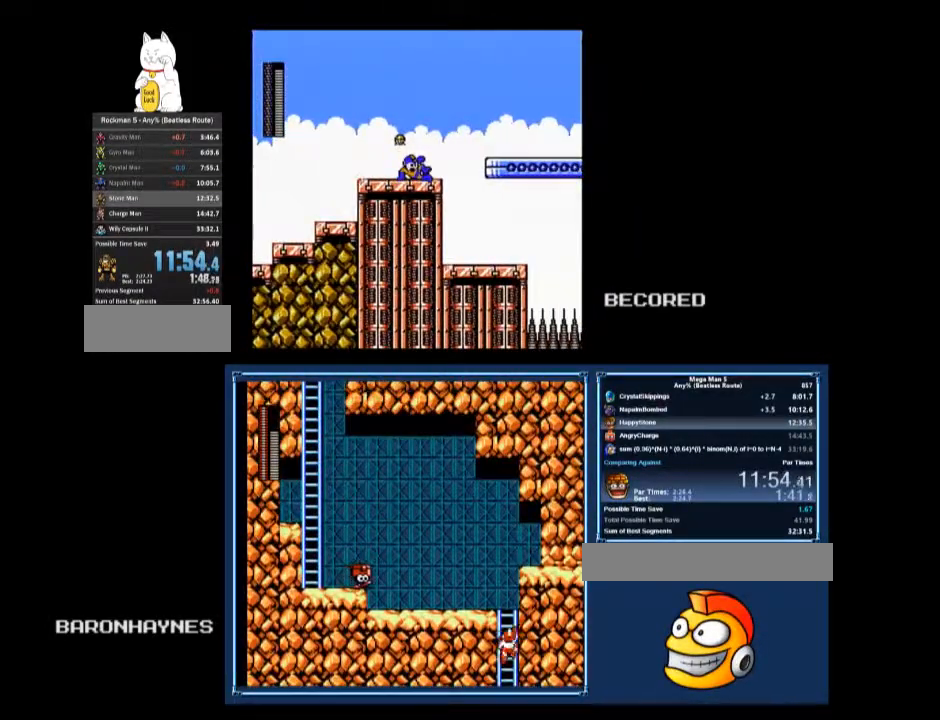
{"buttons": ["DPAD_DOWN", "DPAD_RIGHT"], "events": [[133, "A", "down"], [300, "A", "up"], [367, "DPAD_DOWN", "down"]]}